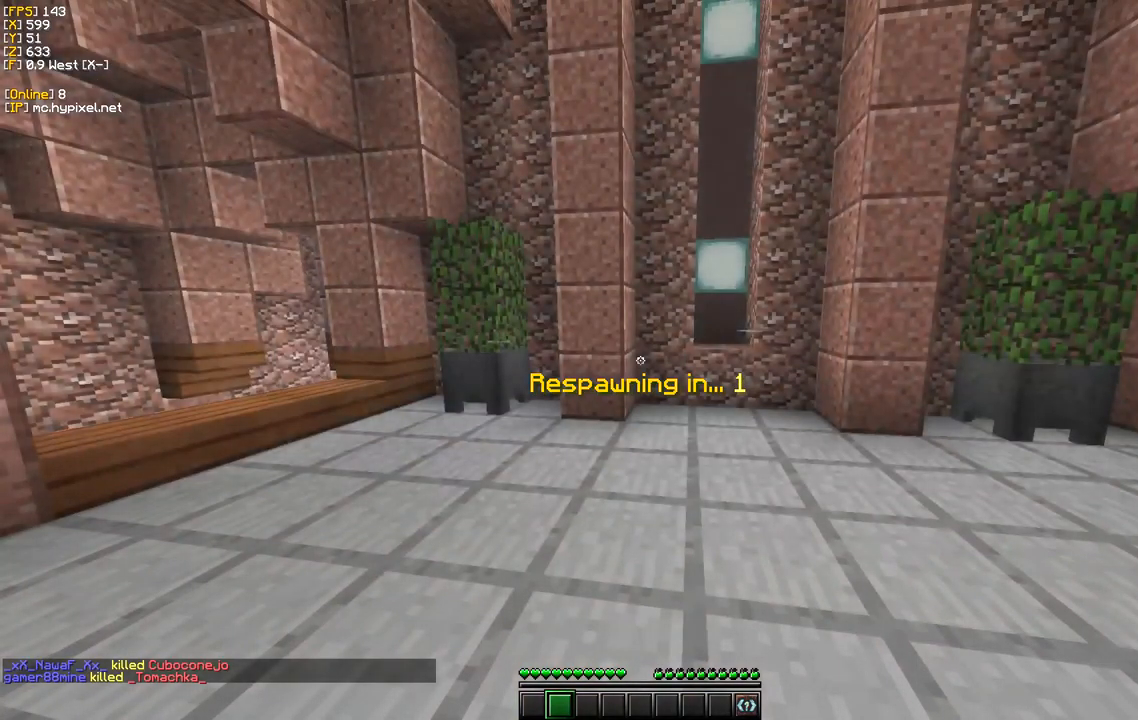
Gameplay with keyboard and mouse; each line is a JSON object with the keys and mouse buttons held at the frame after it. "events" lists presses ("down") and releases ("up") of "a", "d", "s", "w", "mouse_left" and "mouse_right" between this image and that frame as [ms after this image, input, new state], when the widget could be followed in between. "mouse_left", "mouse_right" = the "left", "right" buttons of the "mouse" list. No other keys are recorded. Fast repeated clicks can show as one long hold. Mouse movement is not recorded.
{"keys": ["d", "w"], "mouse": [], "events": [[467, "d", "down"]]}
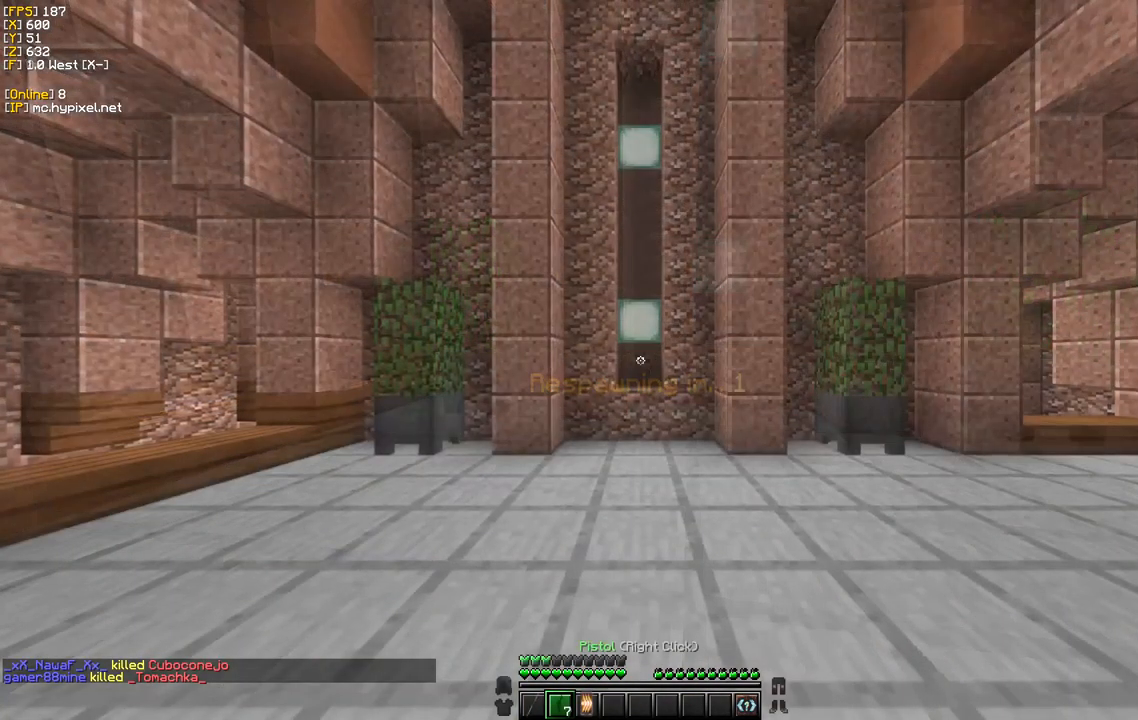
{"keys": ["d", "w"], "mouse": [], "events": []}
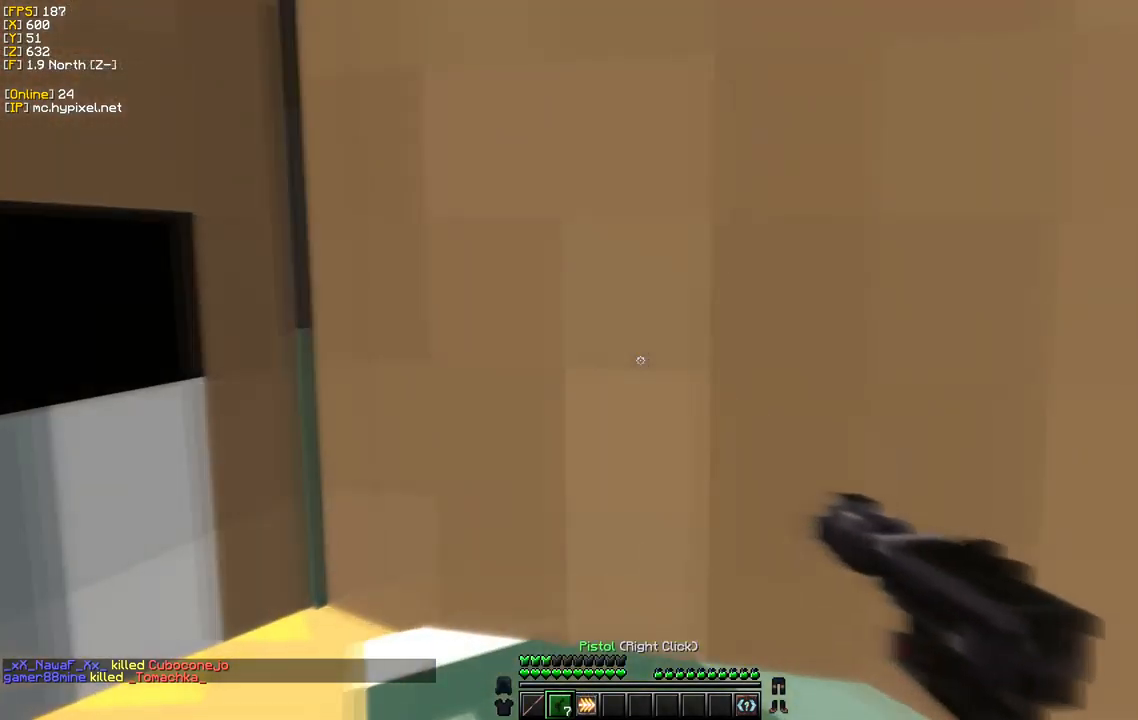
{"keys": ["w"], "mouse": [], "events": [[134, "d", "up"]]}
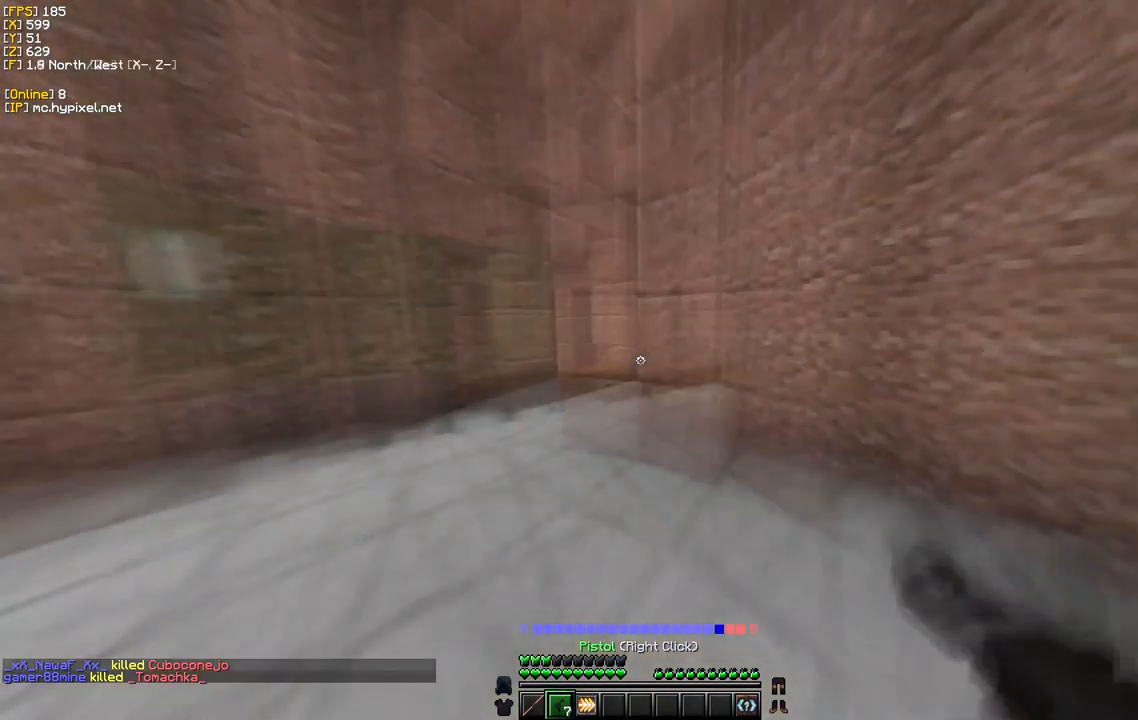
{"keys": ["d", "w"], "mouse": [], "events": [[417, "d", "down"]]}
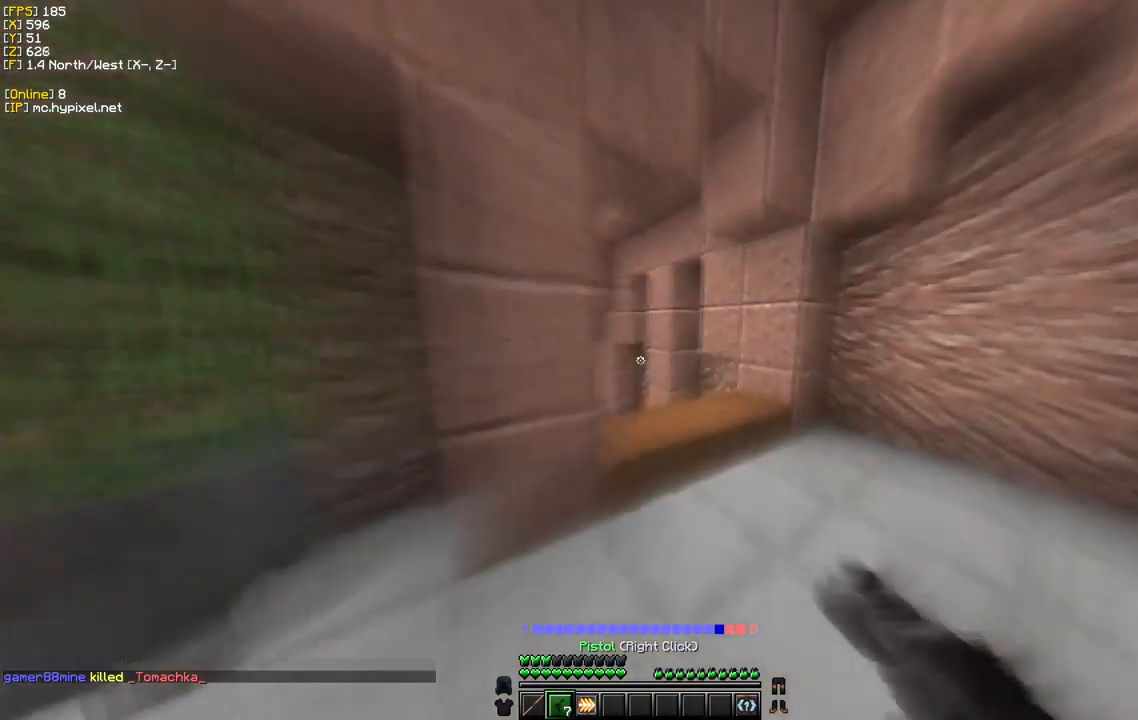
{"keys": ["w"], "mouse": [], "events": [[300, "d", "up"]]}
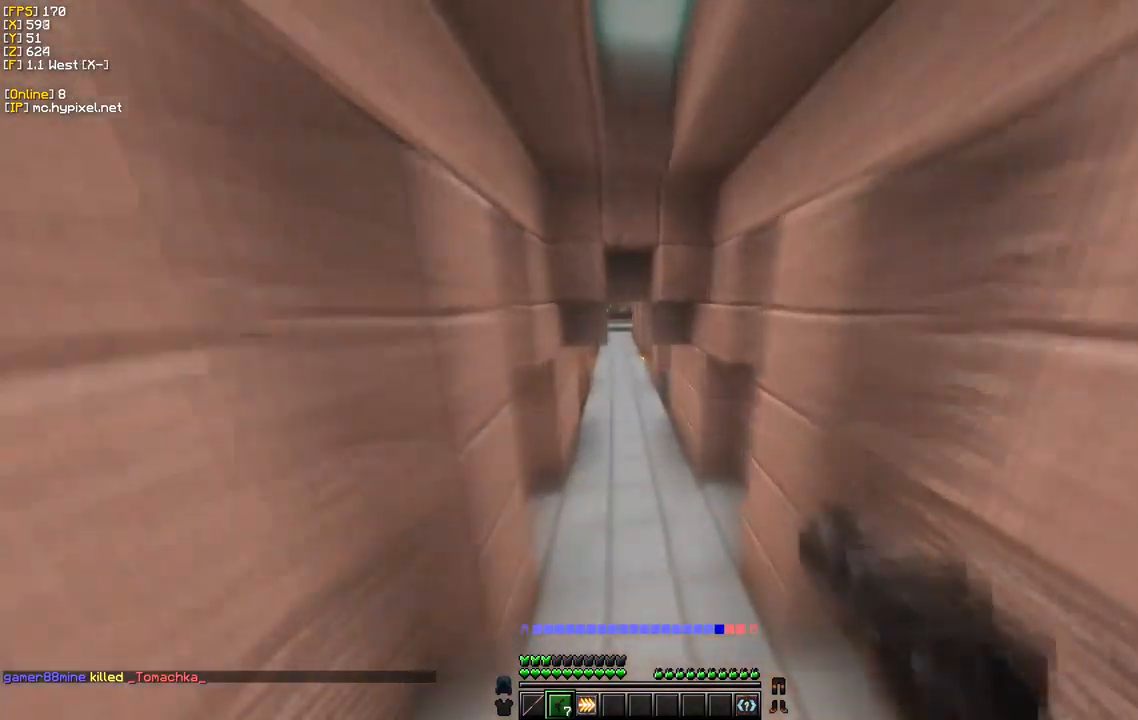
{"keys": ["w"], "mouse": [], "events": []}
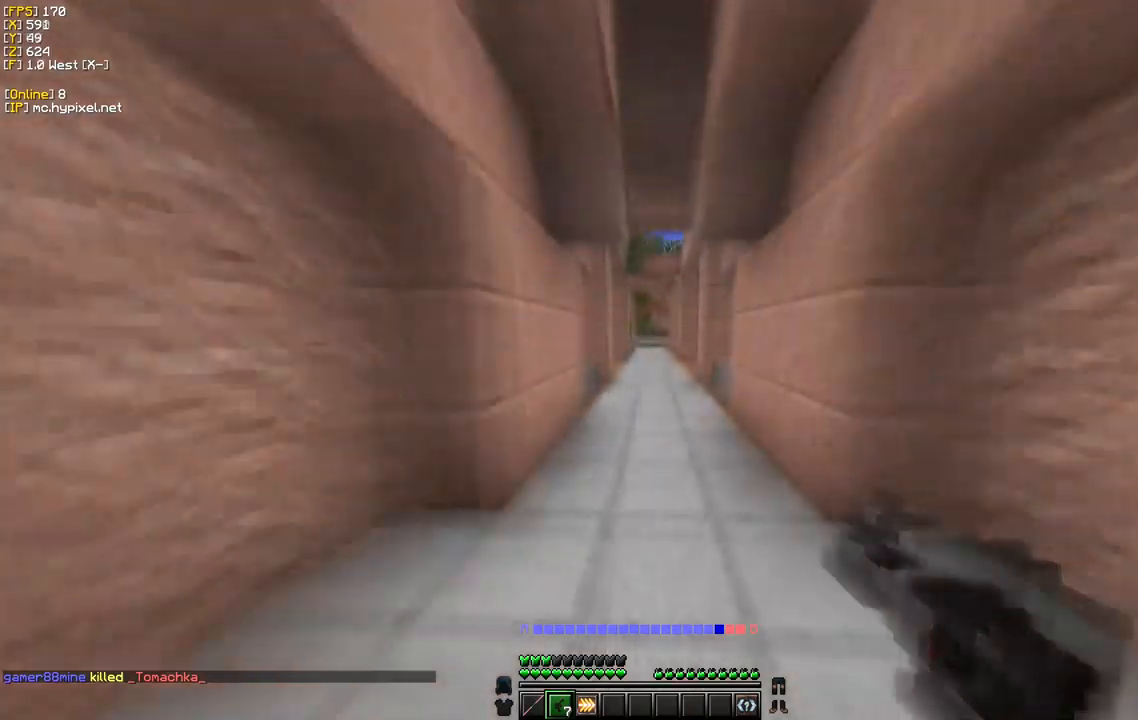
{"keys": ["w"], "mouse": [], "events": []}
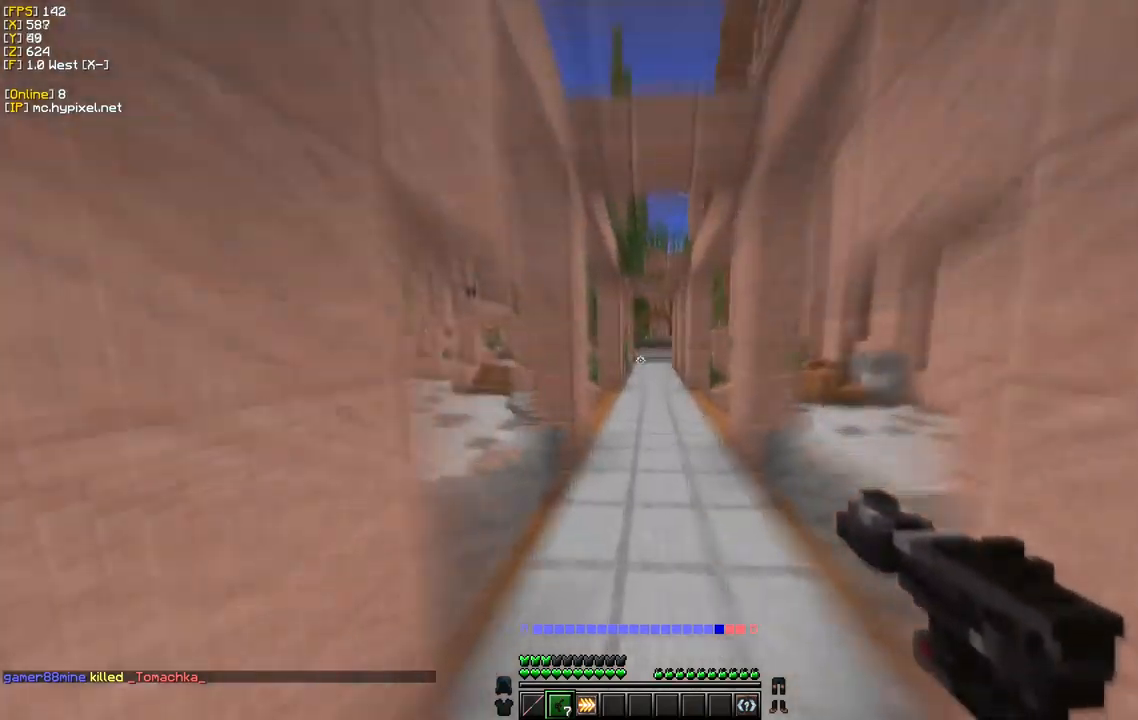
{"keys": ["d", "w"], "mouse": [], "events": [[217, "d", "down"]]}
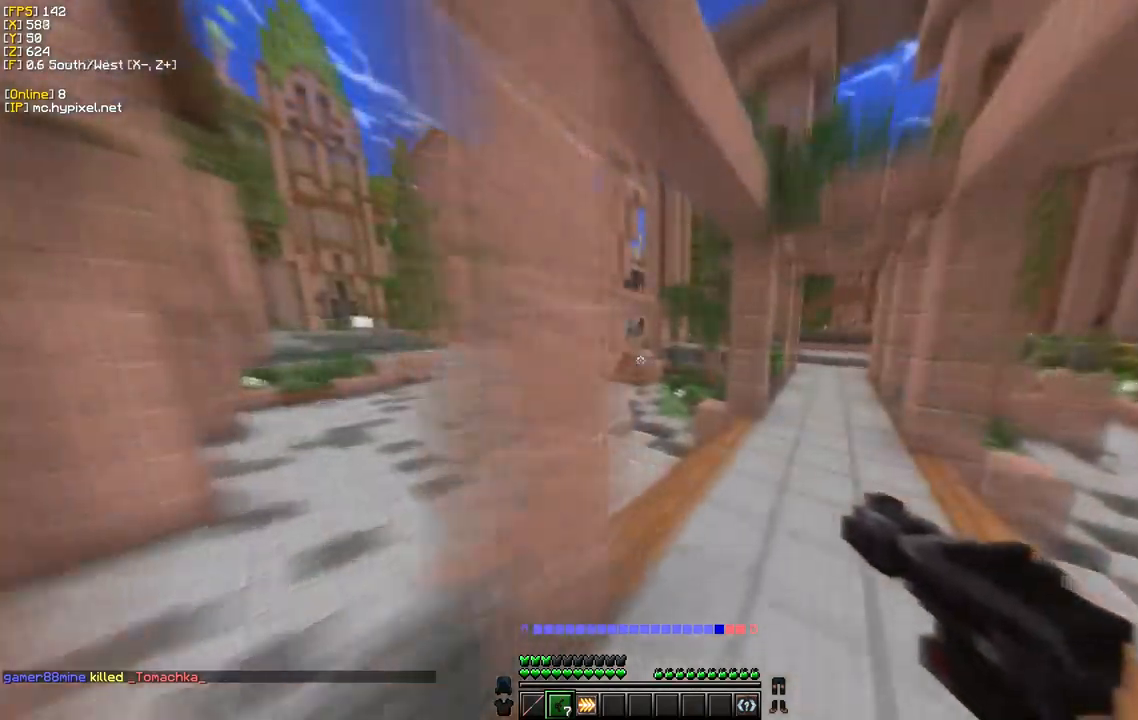
{"keys": ["a", "w"], "mouse": [], "events": [[83, "d", "up"], [433, "a", "down"]]}
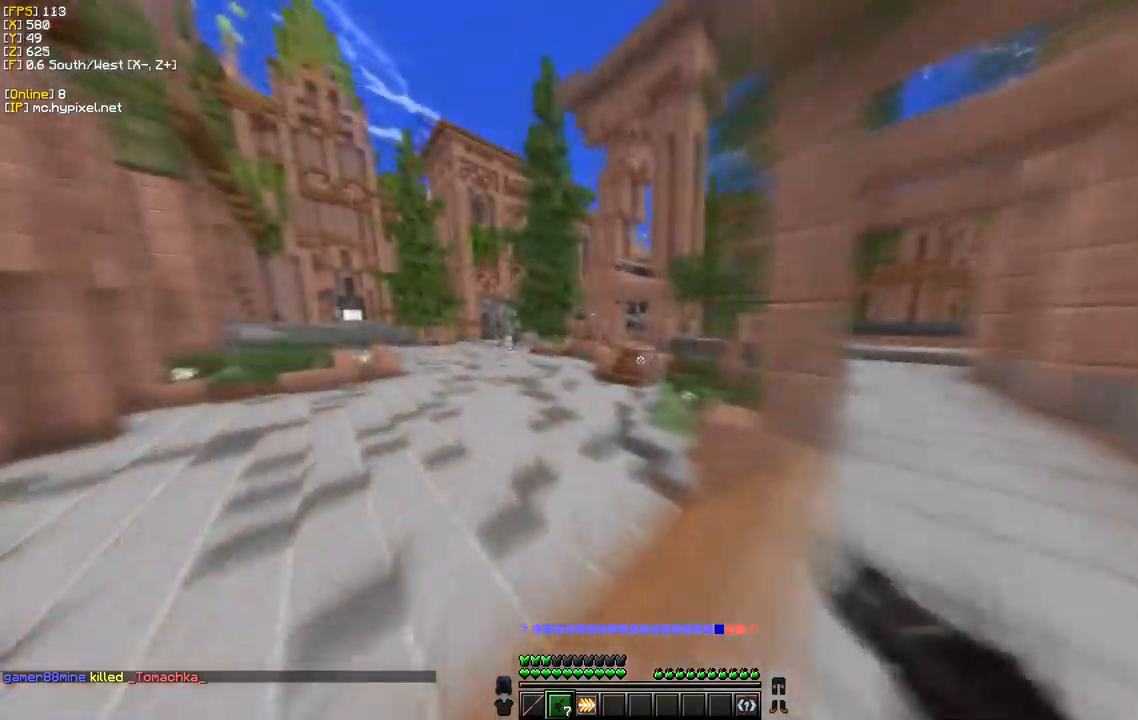
{"keys": ["w"], "mouse": [], "events": [[233, "a", "up"]]}
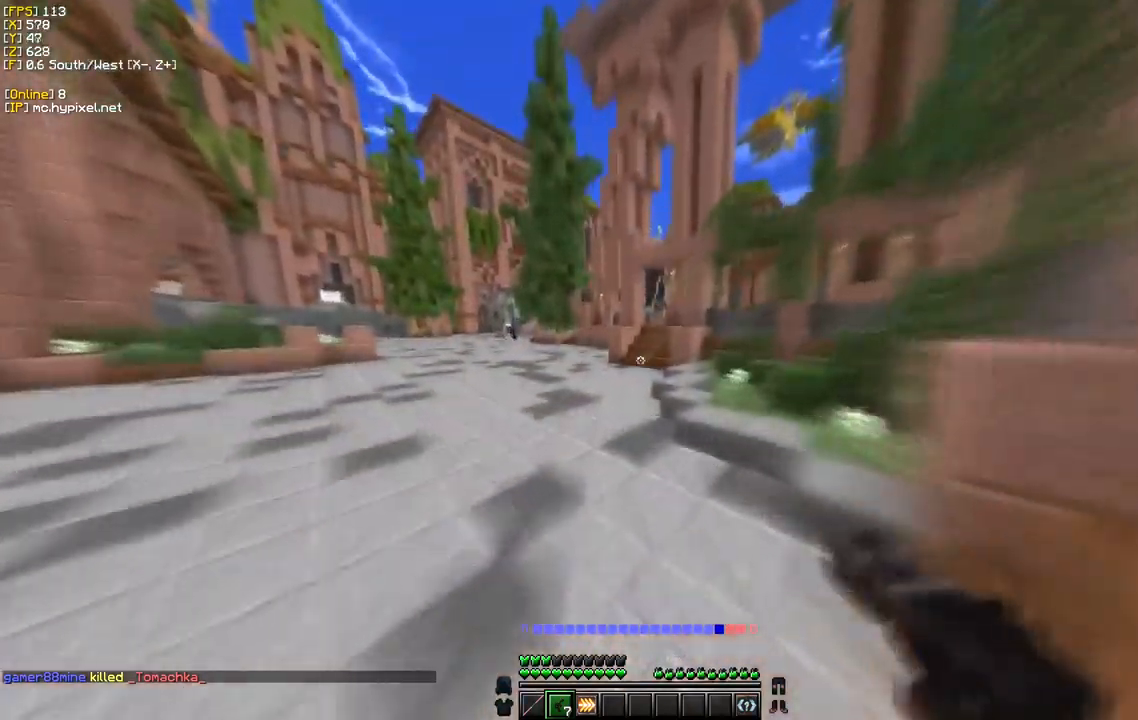
{"keys": ["a", "w"], "mouse": [], "events": [[367, "a", "down"]]}
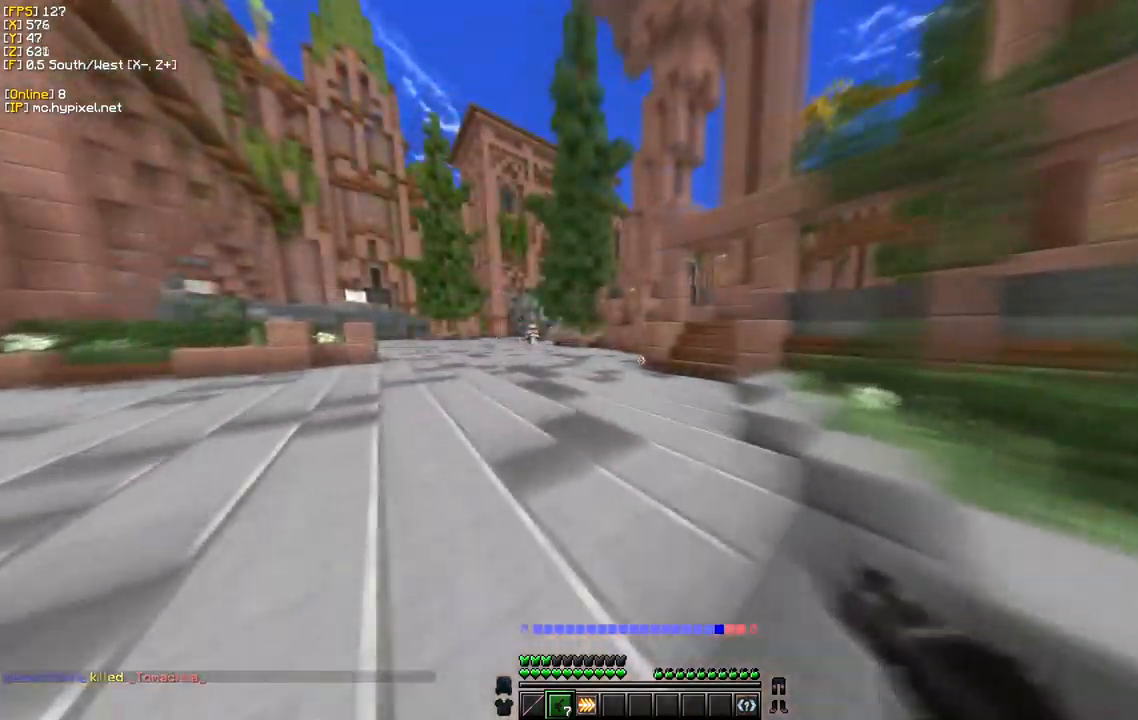
{"keys": ["a", "w"], "mouse": [], "events": [[167, "a", "up"], [450, "a", "down"]]}
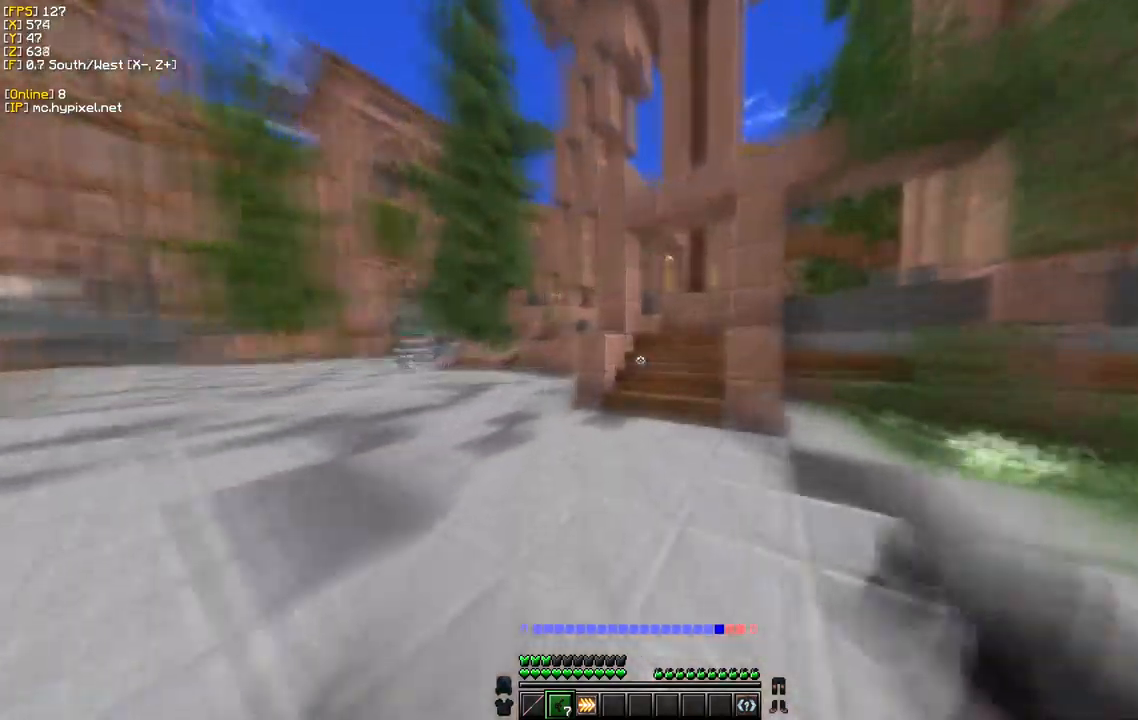
{"keys": ["w"], "mouse": [], "events": [[283, "a", "up"]]}
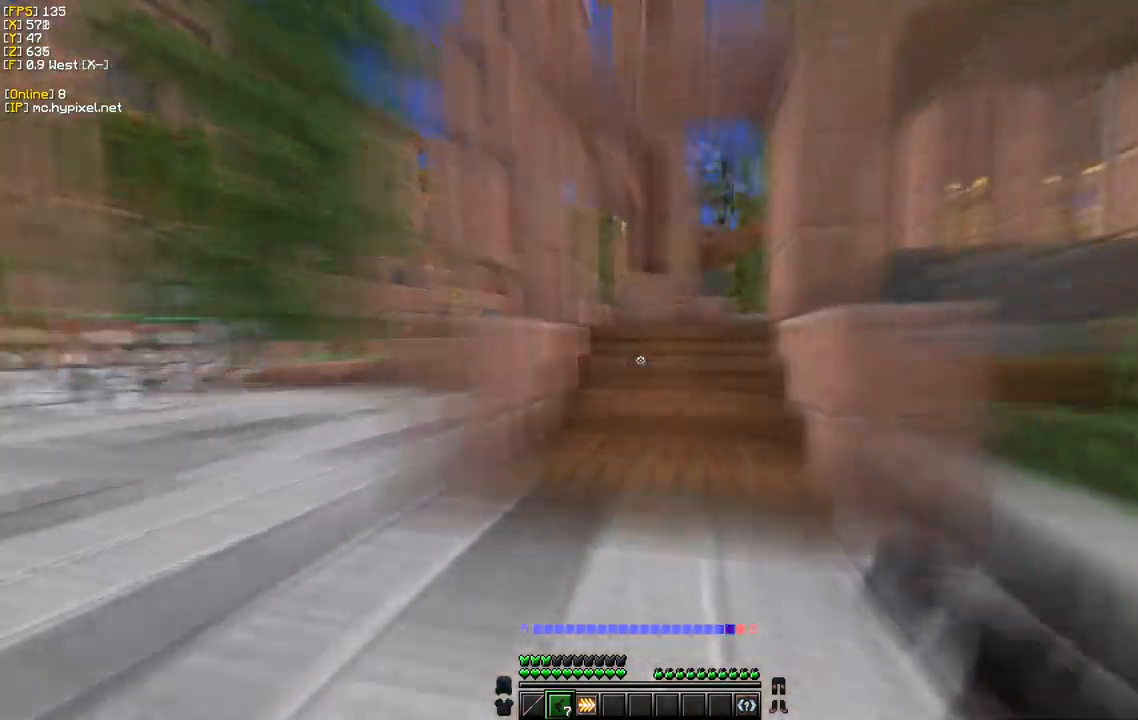
{"keys": ["w"], "mouse": [], "events": []}
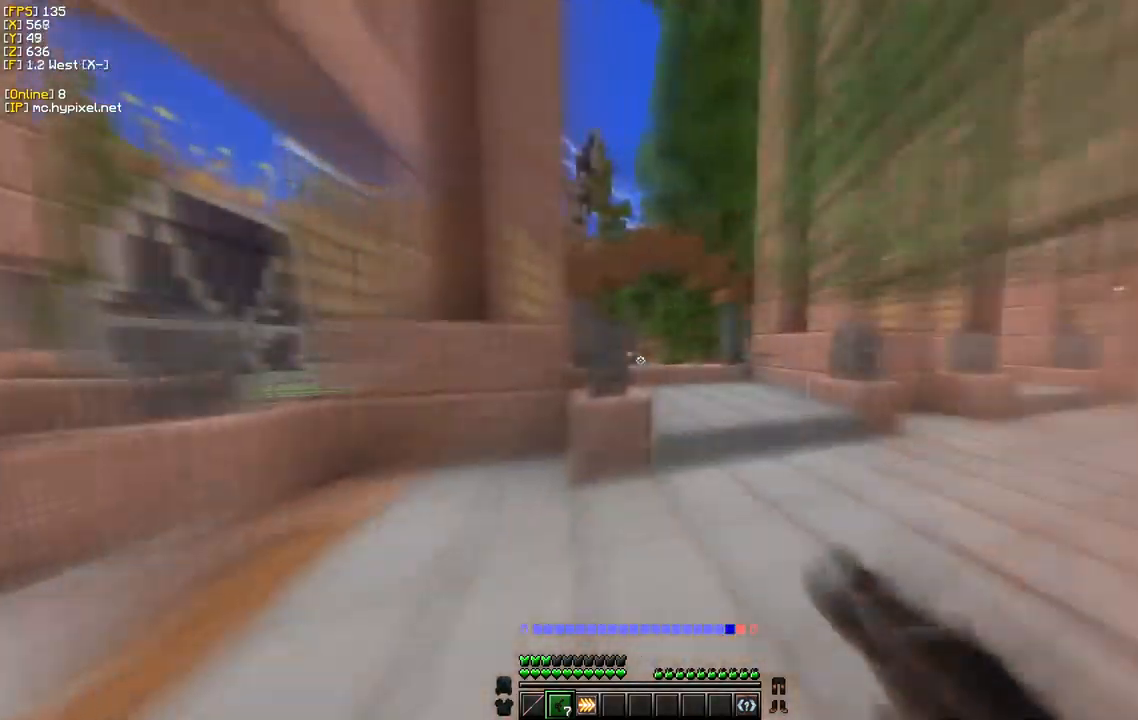
{"keys": ["w"], "mouse": [], "events": [[17, "d", "down"], [417, "d", "up"]]}
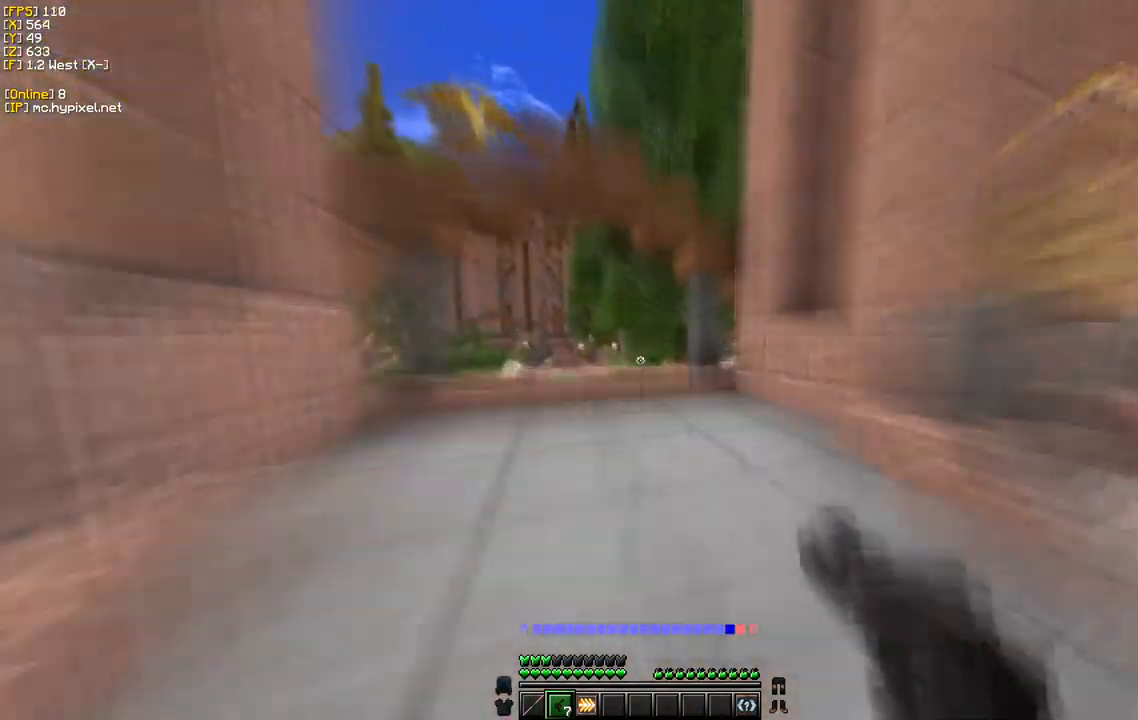
{"keys": ["w"], "mouse": [], "events": []}
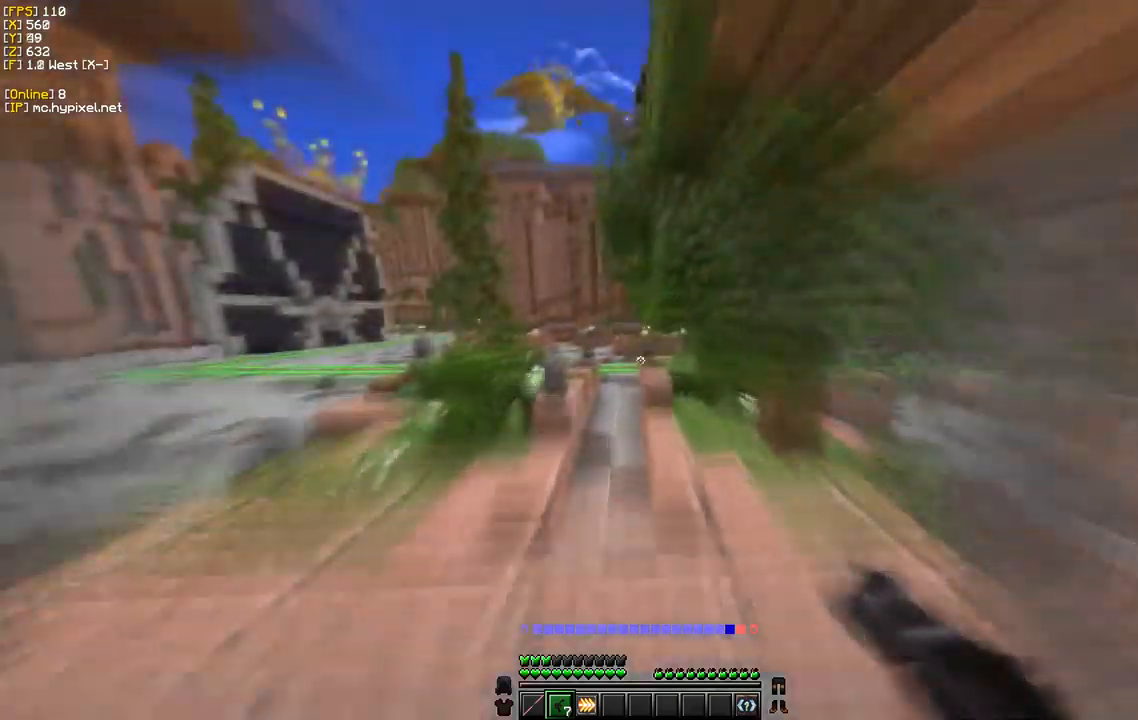
{"keys": ["w"], "mouse": [], "events": [[17, "a", "down"], [317, "a", "up"]]}
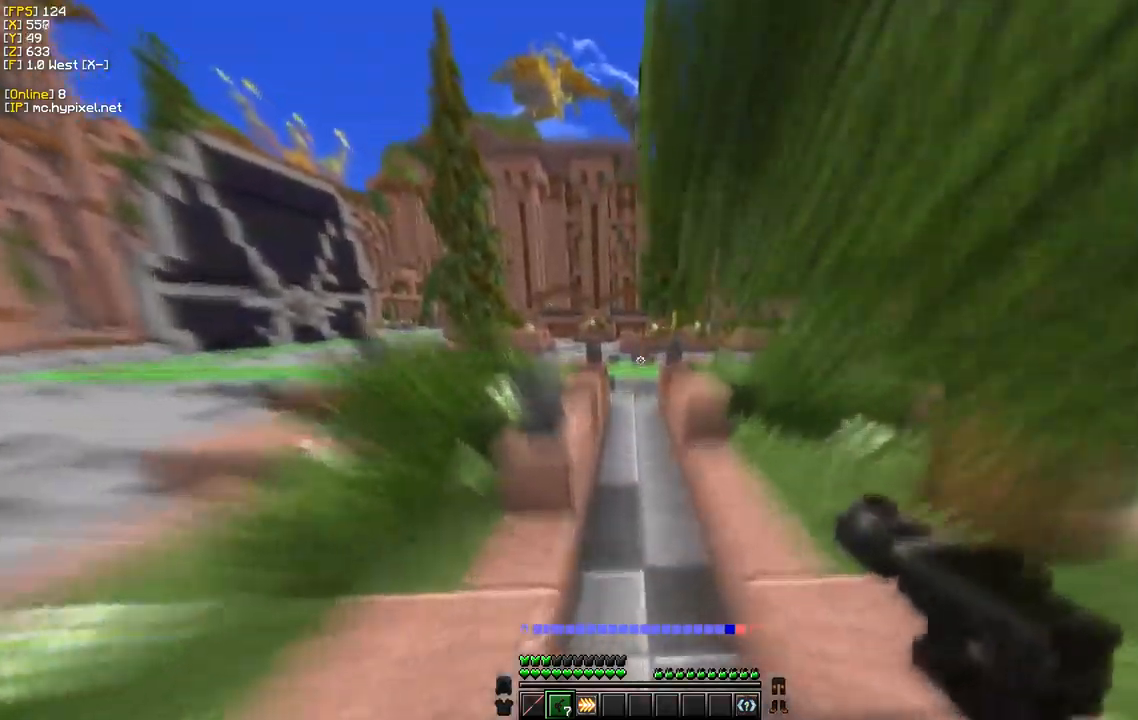
{"keys": ["w"], "mouse": [], "events": []}
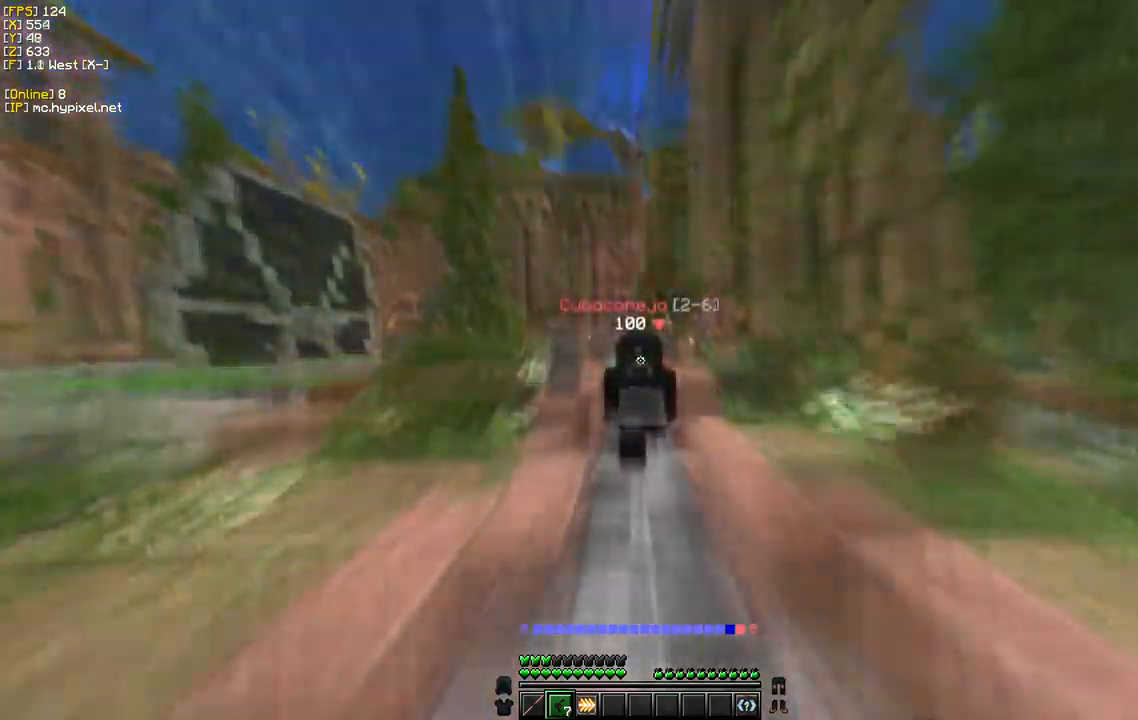
{"keys": ["w"], "mouse": [], "events": []}
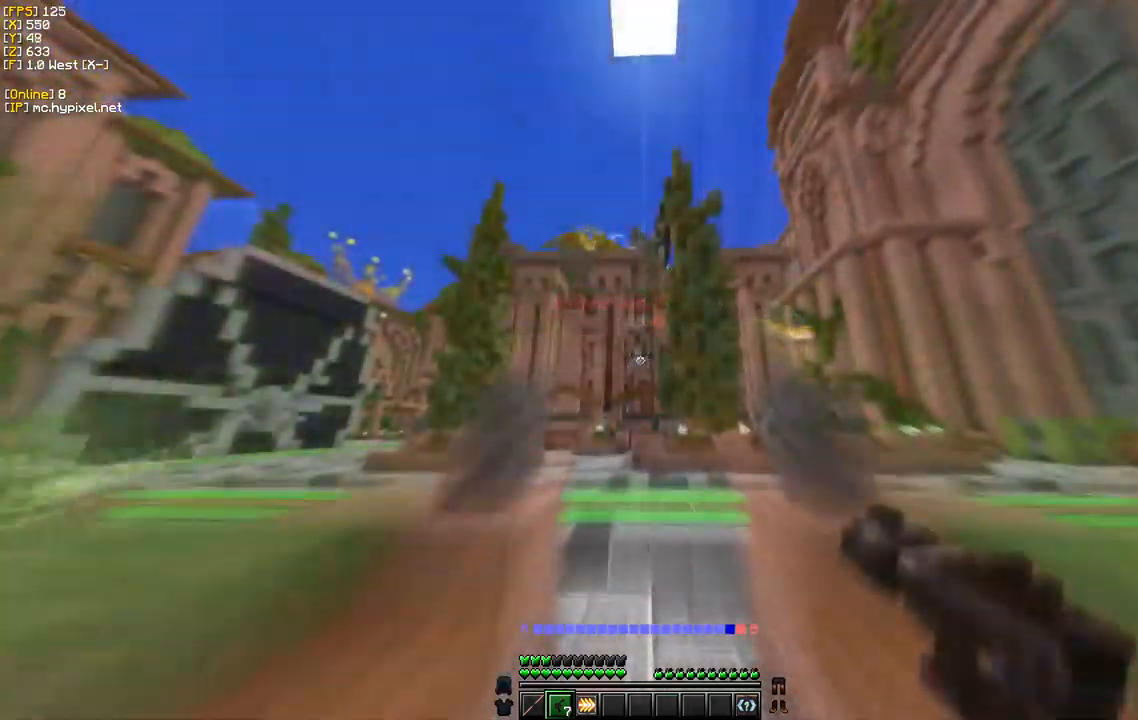
{"keys": ["w"], "mouse": [], "events": []}
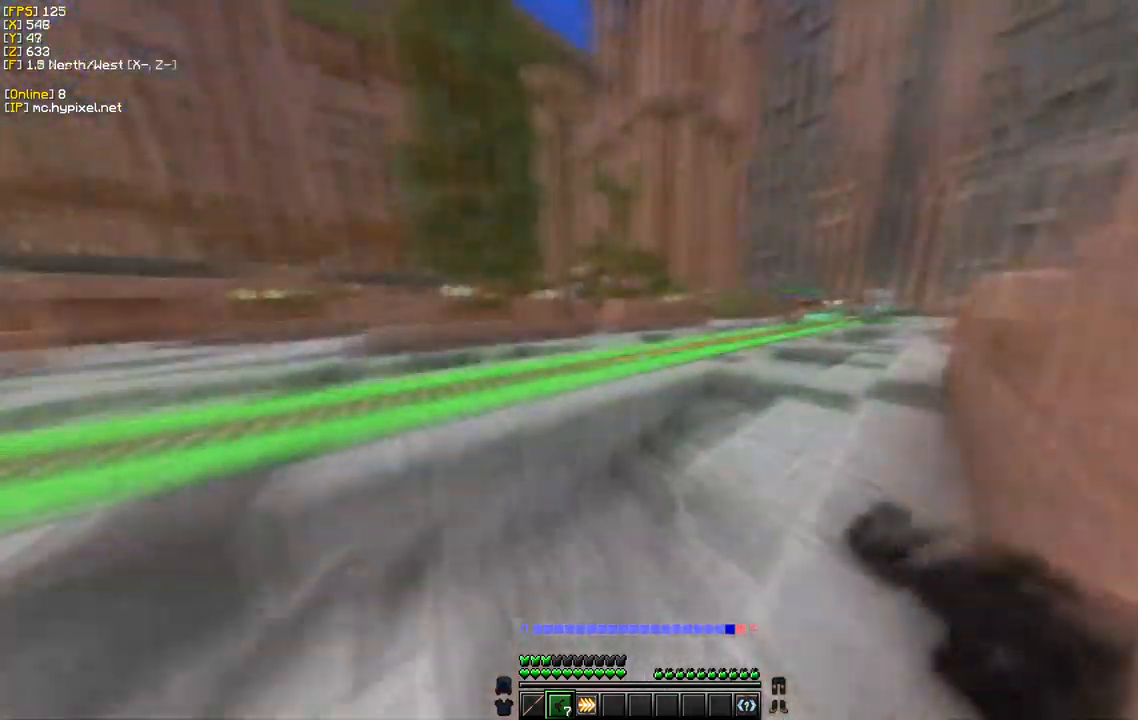
{"keys": ["w"], "mouse": [], "events": [[134, "d", "down"], [434, "d", "up"]]}
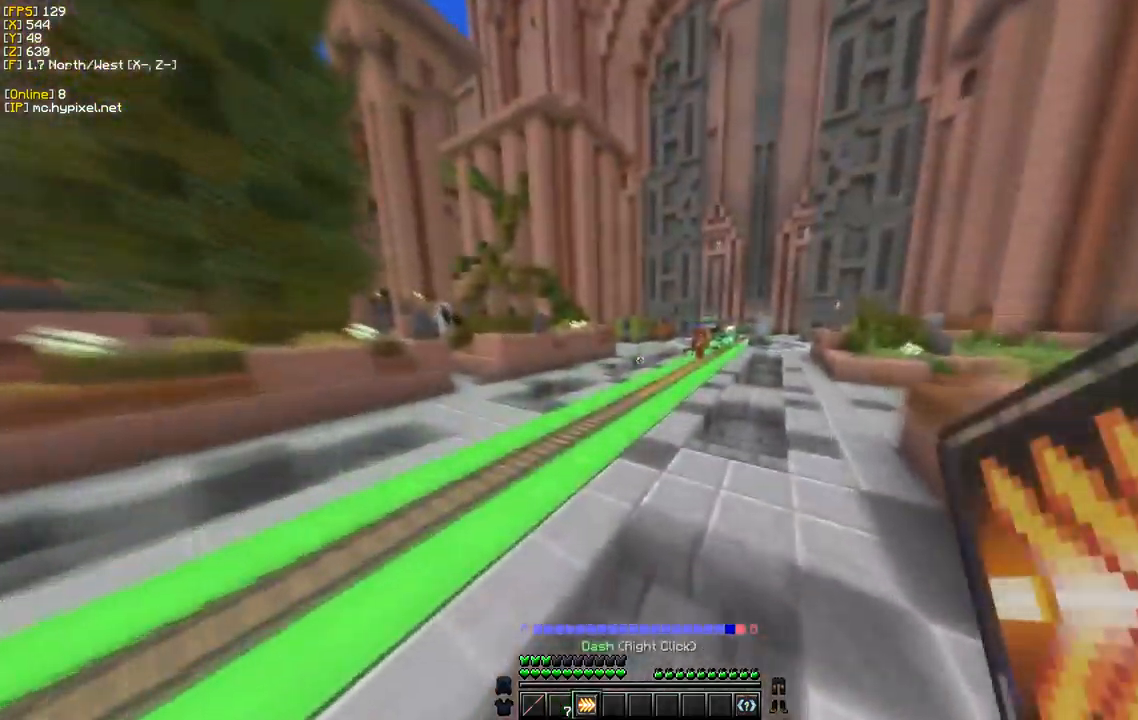
{"keys": ["w"], "mouse": [], "events": [[167, "mouse_right", "down"], [384, "mouse_right", "up"]]}
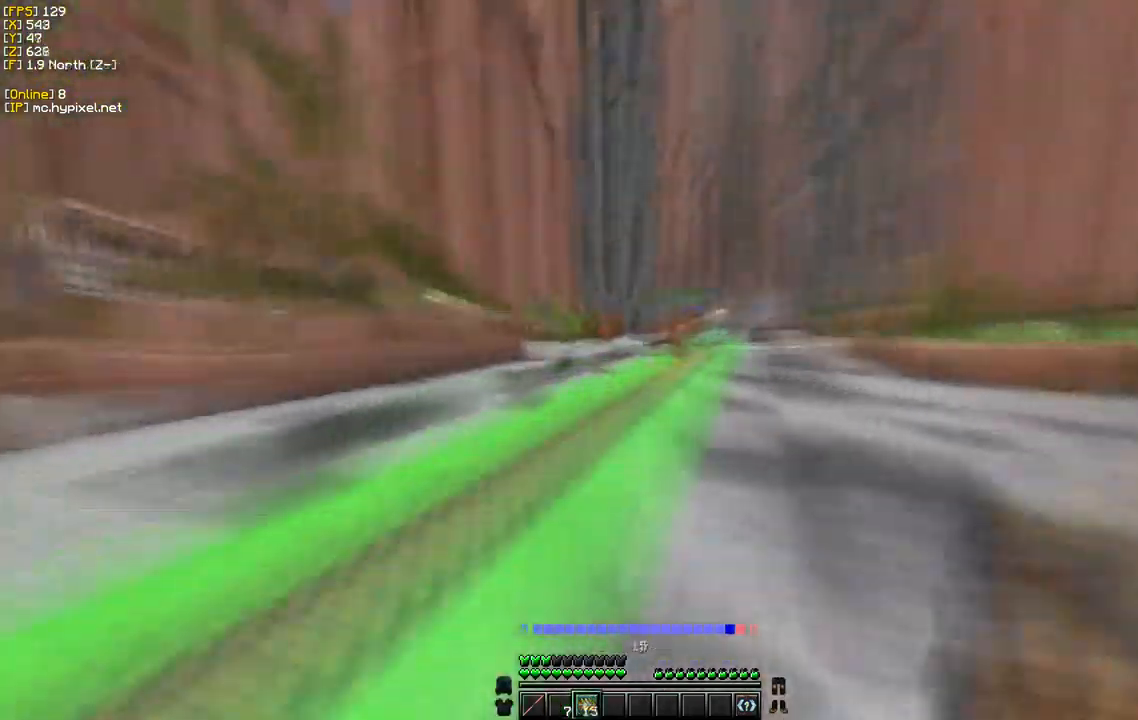
{"keys": ["w"], "mouse": [], "events": []}
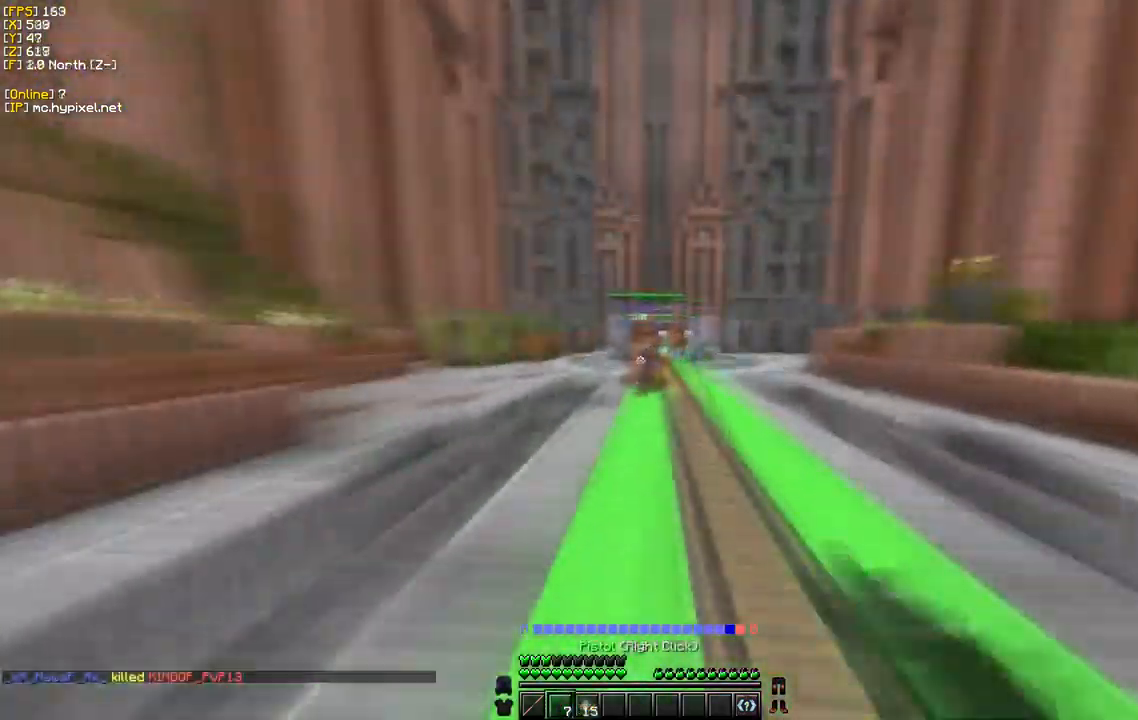
{"keys": ["d", "w"], "mouse": ["left"], "events": [[200, "mouse_left", "down"], [384, "d", "down"]]}